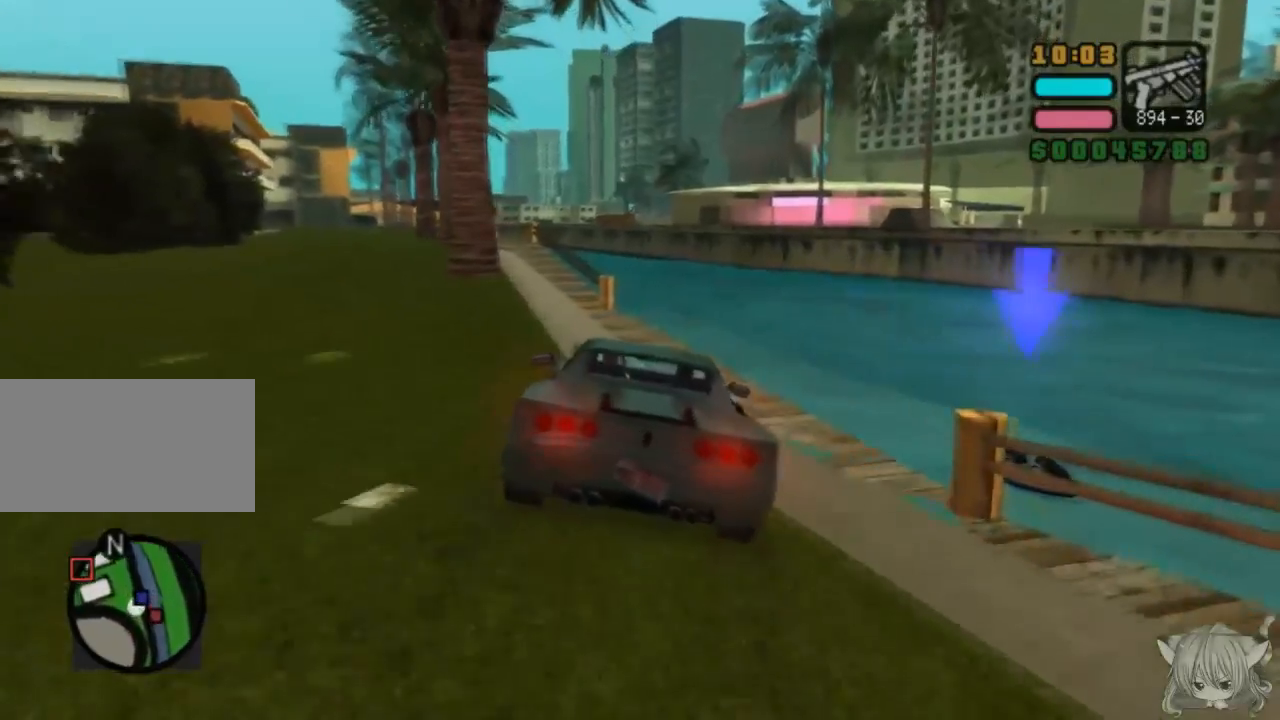
Gameplay with a controller (arcade stick); each line is a JSON object with the inputs held at the frame after it. "events" lists button and stick changes between this image and that frame as [ms after this image, input, new state], when the widget could be followed in between. Not read: L3 R3.
{"buttons": ["SQUARE"], "left_stick": "center", "events": []}
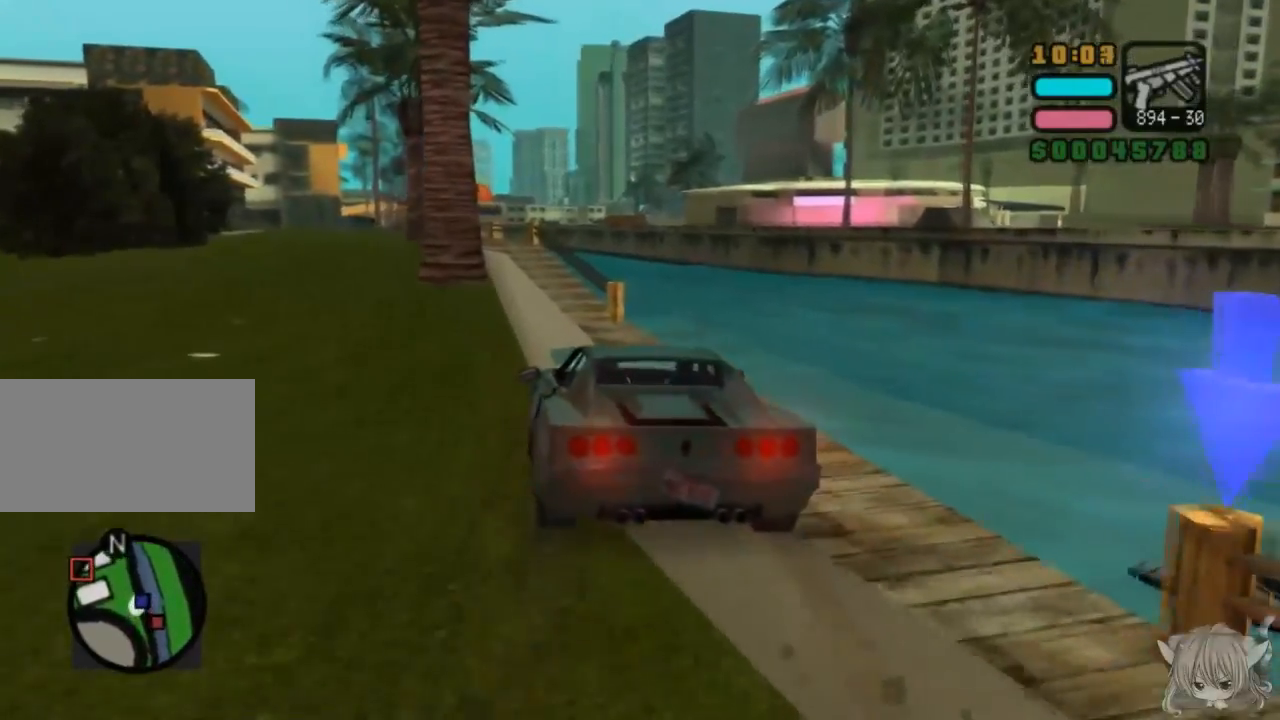
{"buttons": ["SQUARE", "TRIANGLE"], "left_stick": "center", "events": [[183, "left_stick", "right"], [233, "left_stick", "center"], [317, "TRIANGLE", "down"]]}
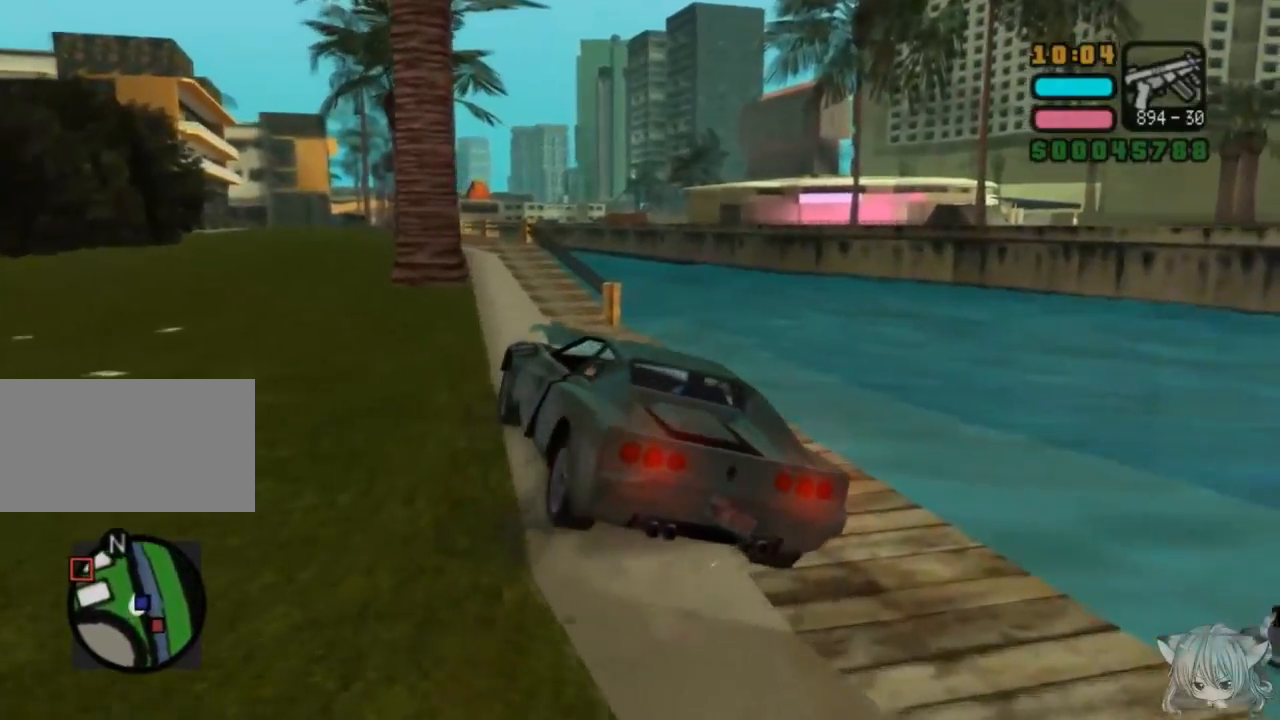
{"buttons": [], "left_stick": "center", "events": [[33, "SQUARE", "up"], [133, "TRIANGLE", "up"], [133, "left_stick", "left"], [217, "TRIANGLE", "down"], [450, "TRIANGLE", "up"], [450, "left_stick", "center"]]}
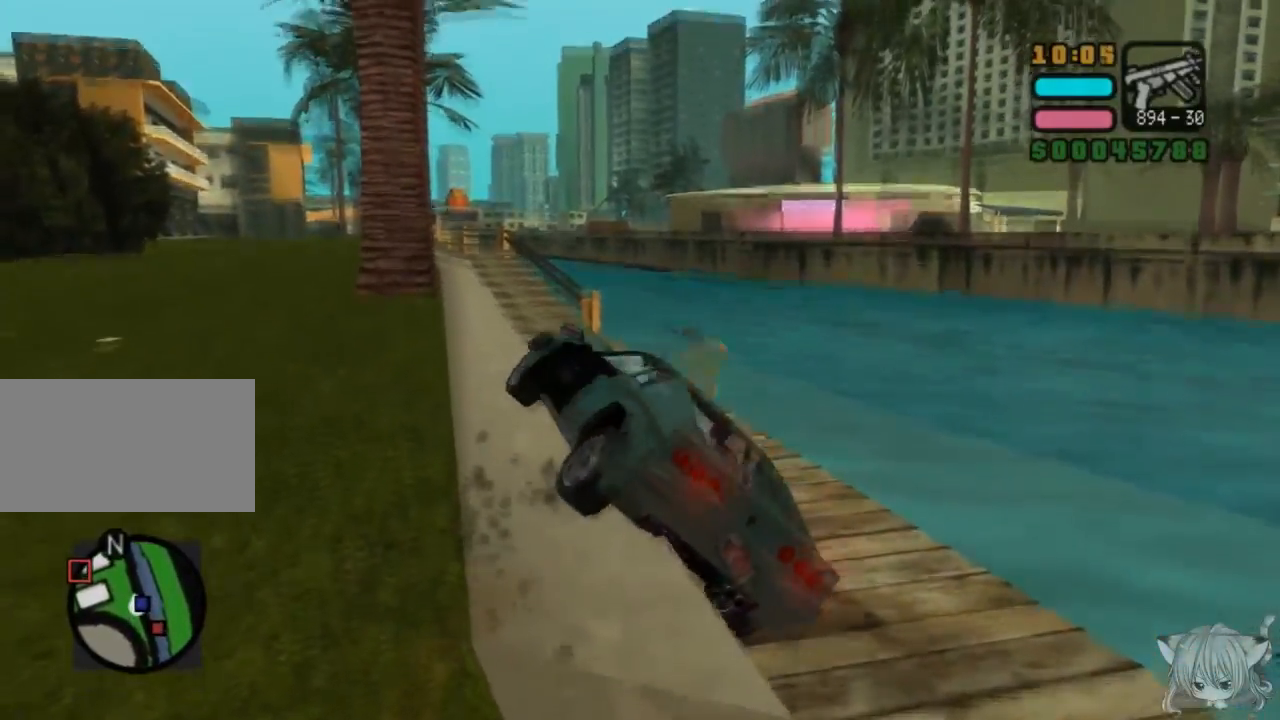
{"buttons": [], "left_stick": "left", "events": [[33, "TRIANGLE", "down"], [200, "TRIANGLE", "up"], [400, "left_stick", "left"]]}
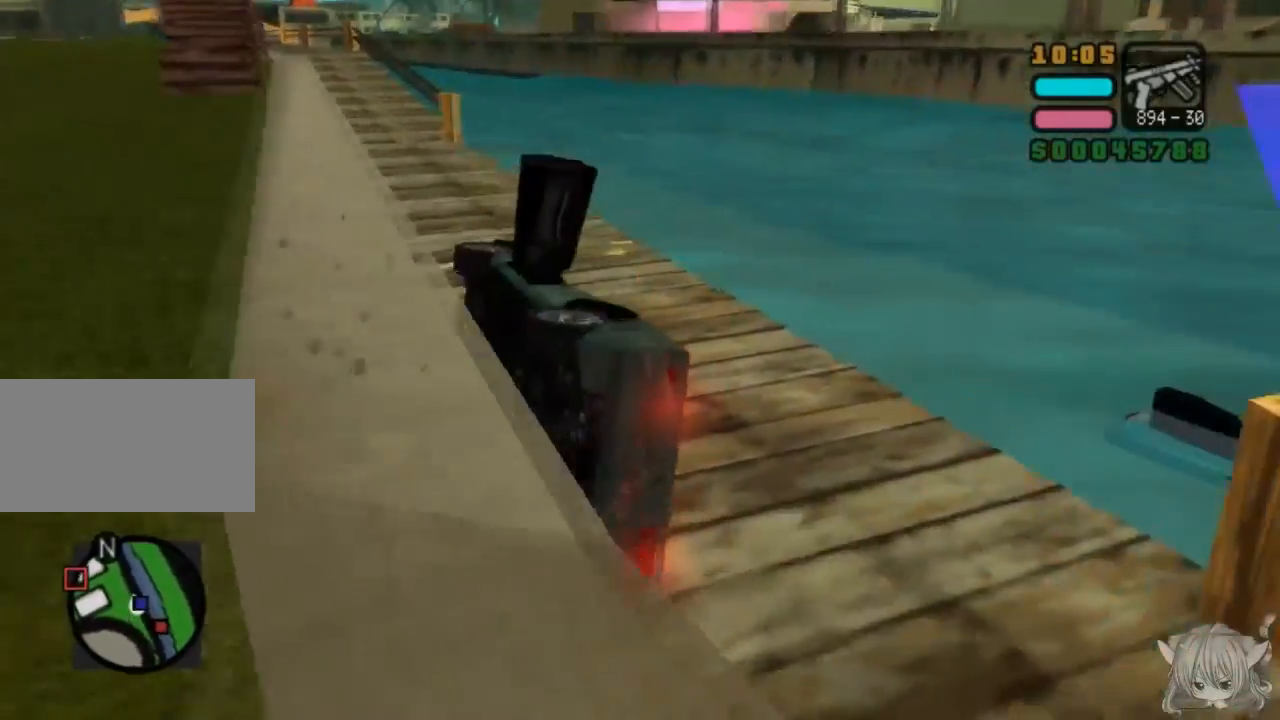
{"buttons": [], "left_stick": "up-right", "events": [[17, "left_stick", "up"], [117, "left_stick", "up-right"]]}
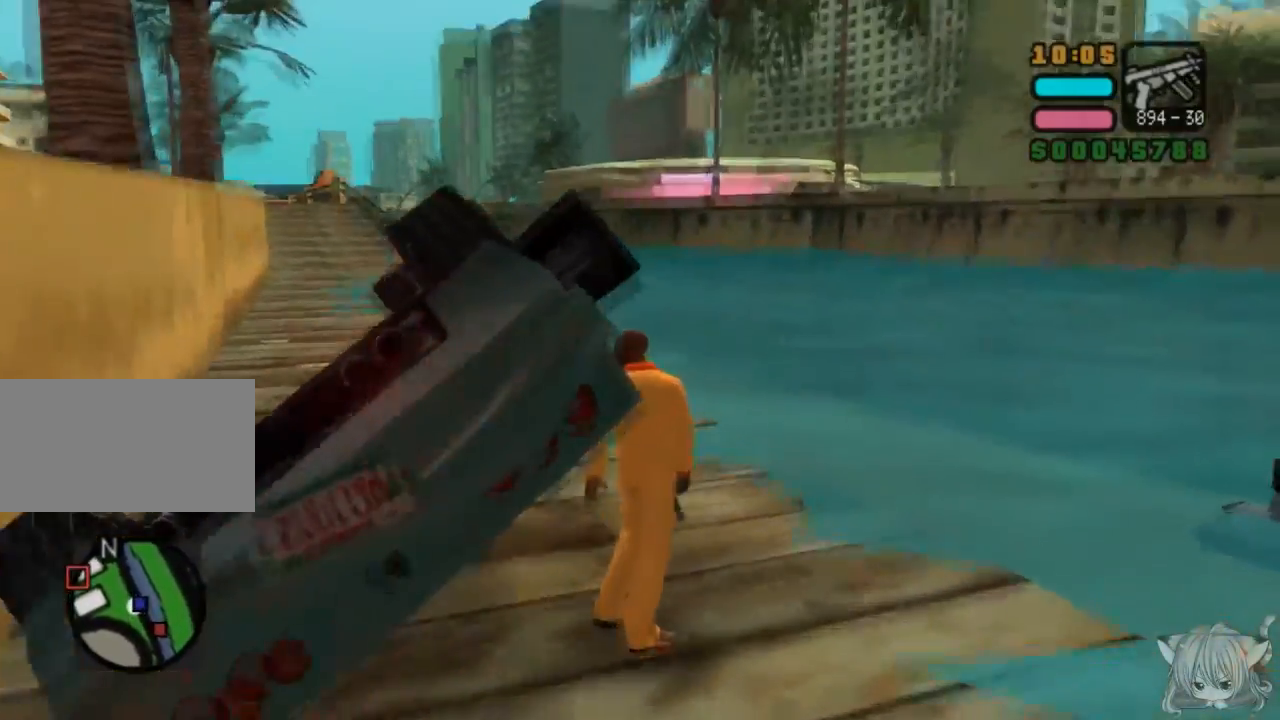
{"buttons": [], "left_stick": "center", "events": [[200, "left_stick", "right"], [467, "left_stick", "center"]]}
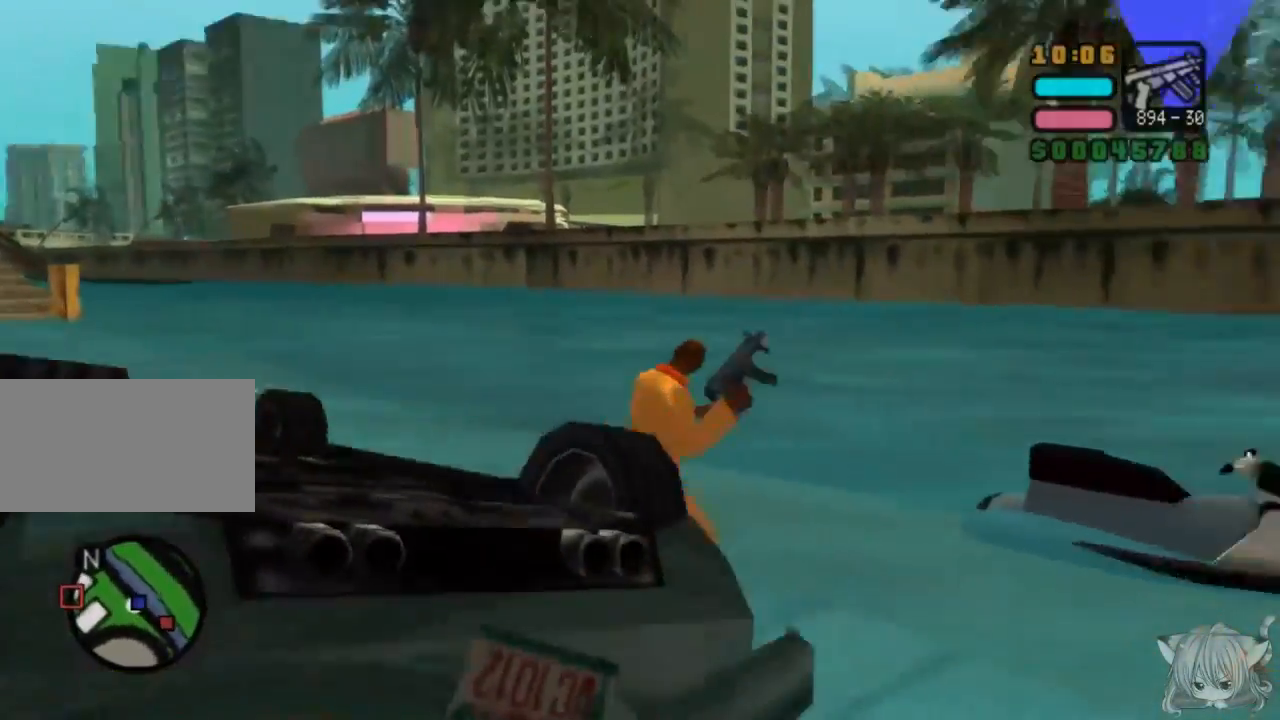
{"buttons": [], "left_stick": "center", "events": [[117, "TRIANGLE", "down"], [300, "TRIANGLE", "up"]]}
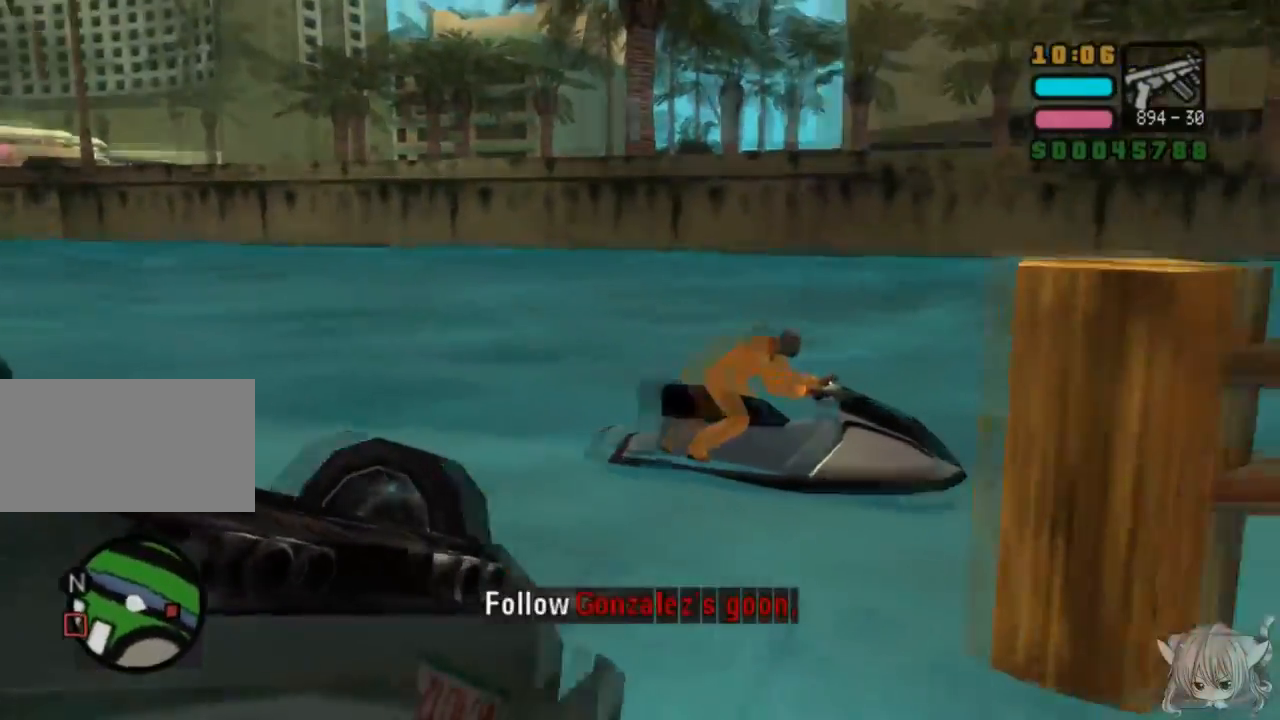
{"buttons": ["CROSS"], "left_stick": "center", "events": [[100, "CROSS", "down"]]}
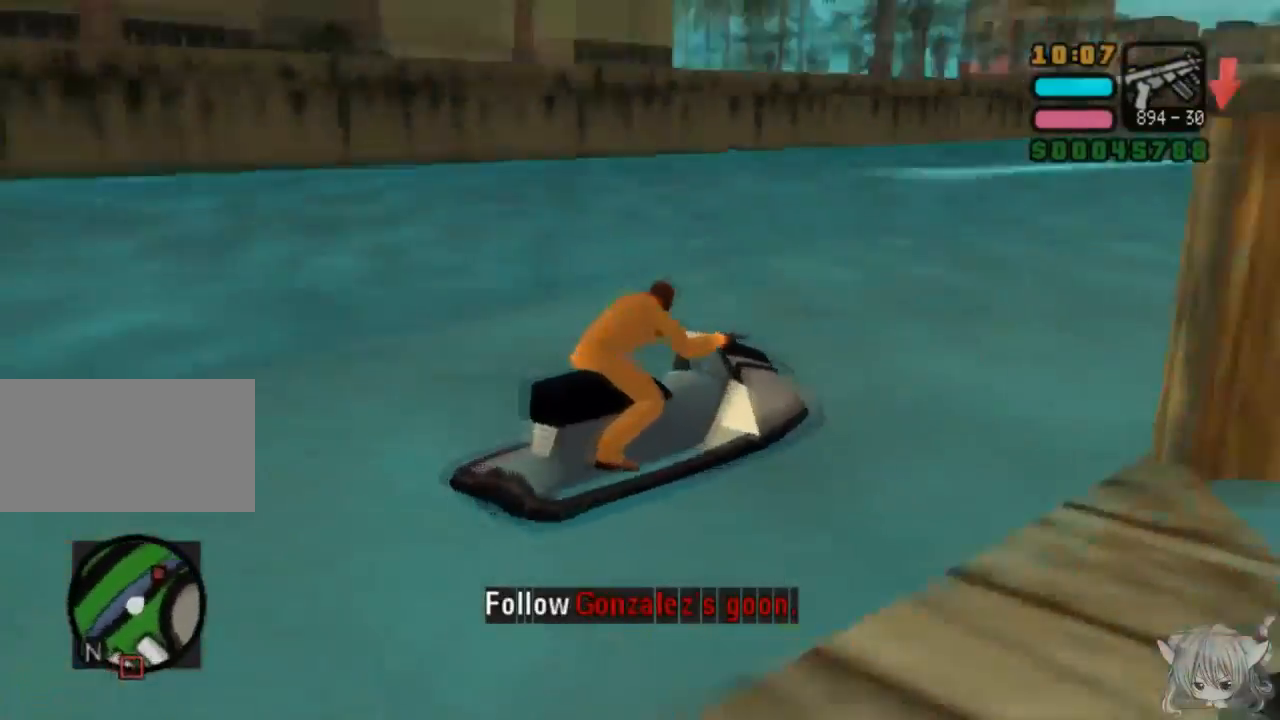
{"buttons": ["CROSS"], "left_stick": "center", "events": [[133, "left_stick", "left"], [233, "left_stick", "center"]]}
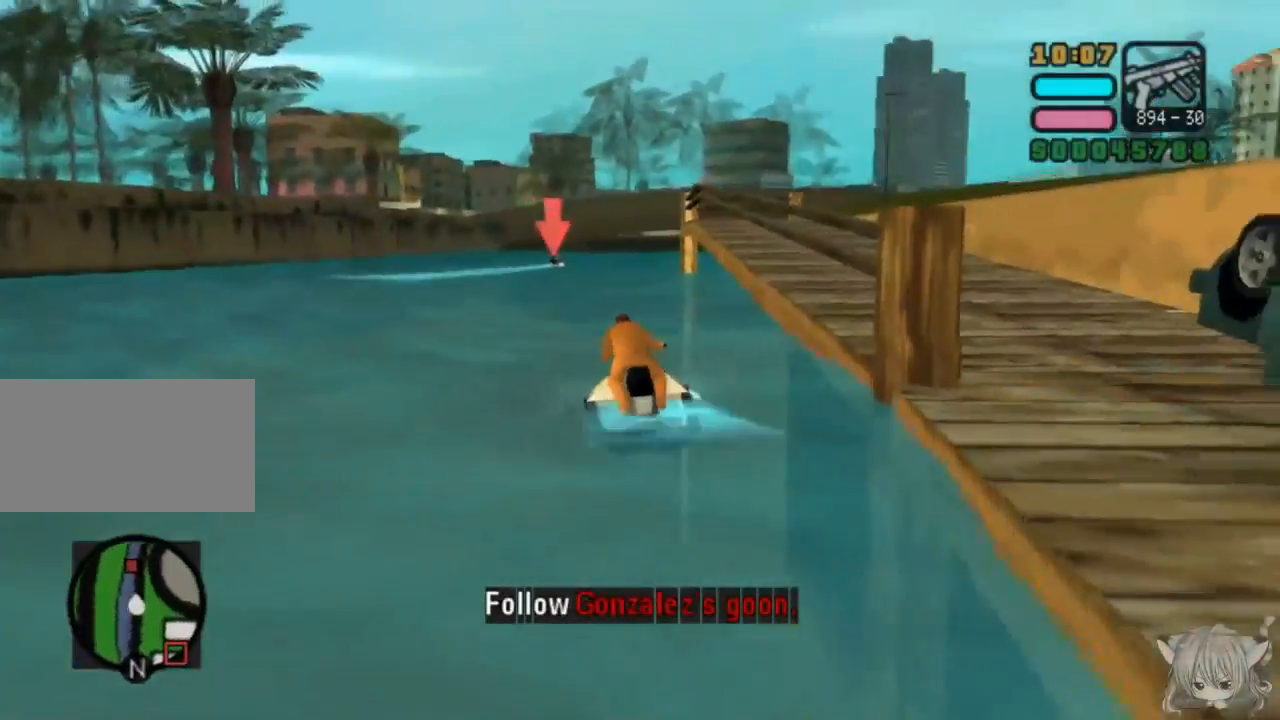
{"buttons": ["CROSS"], "left_stick": "center", "events": [[83, "left_stick", "right"], [150, "left_stick", "center"], [233, "left_stick", "left"], [433, "left_stick", "center"]]}
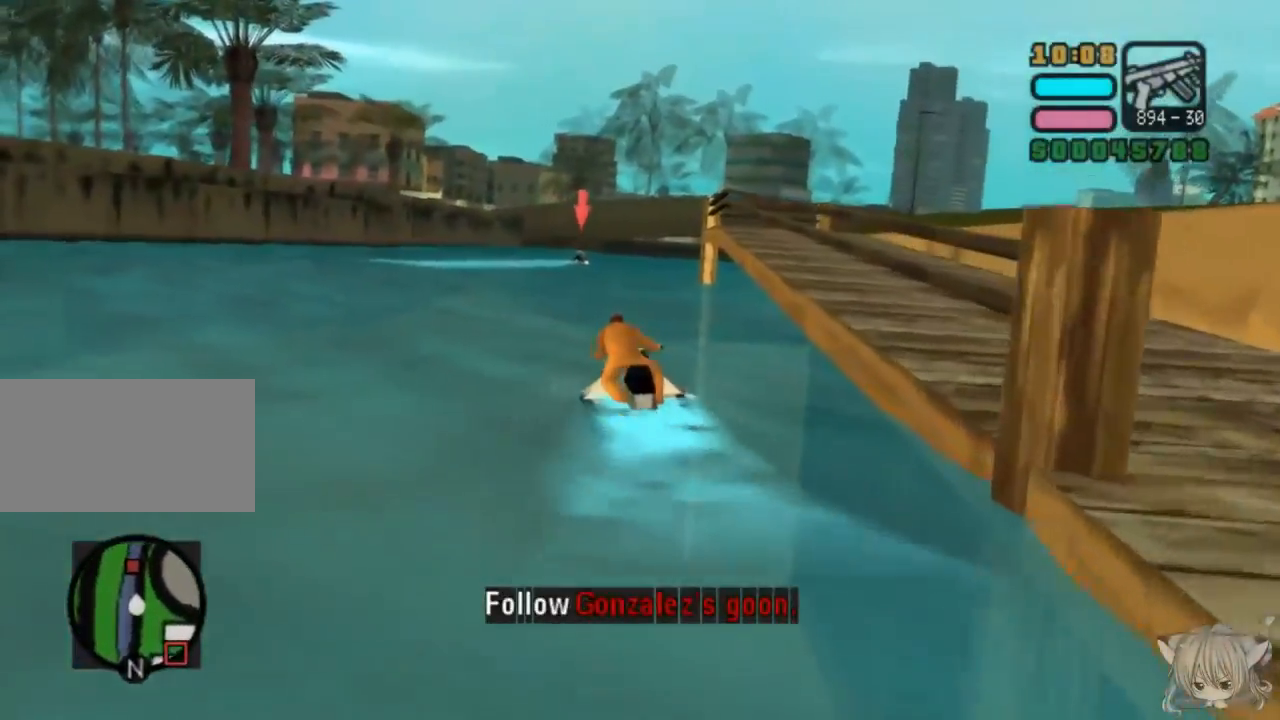
{"buttons": ["CROSS", "L2", "R2"], "left_stick": "center", "events": [[217, "R2", "down"], [283, "L2", "down"], [433, "left_stick", "right"], [483, "left_stick", "center"]]}
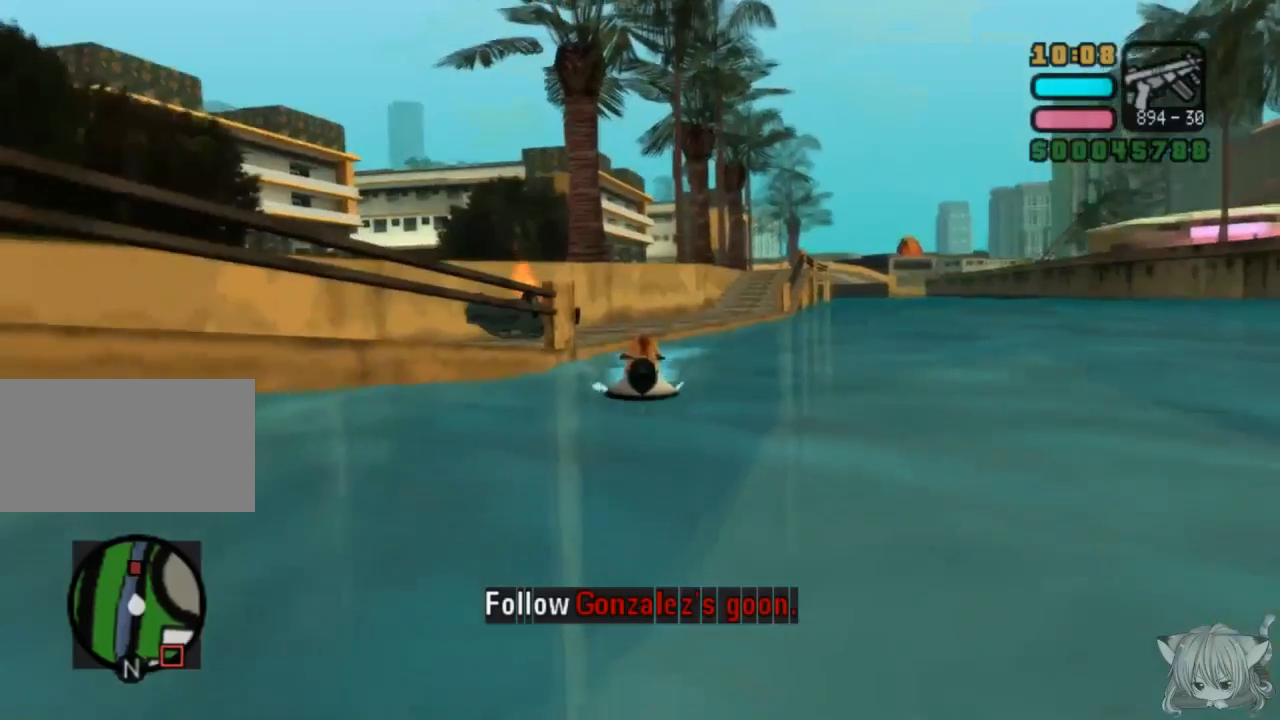
{"buttons": ["CROSS", "R2"], "left_stick": "center", "events": [[483, "L2", "up"]]}
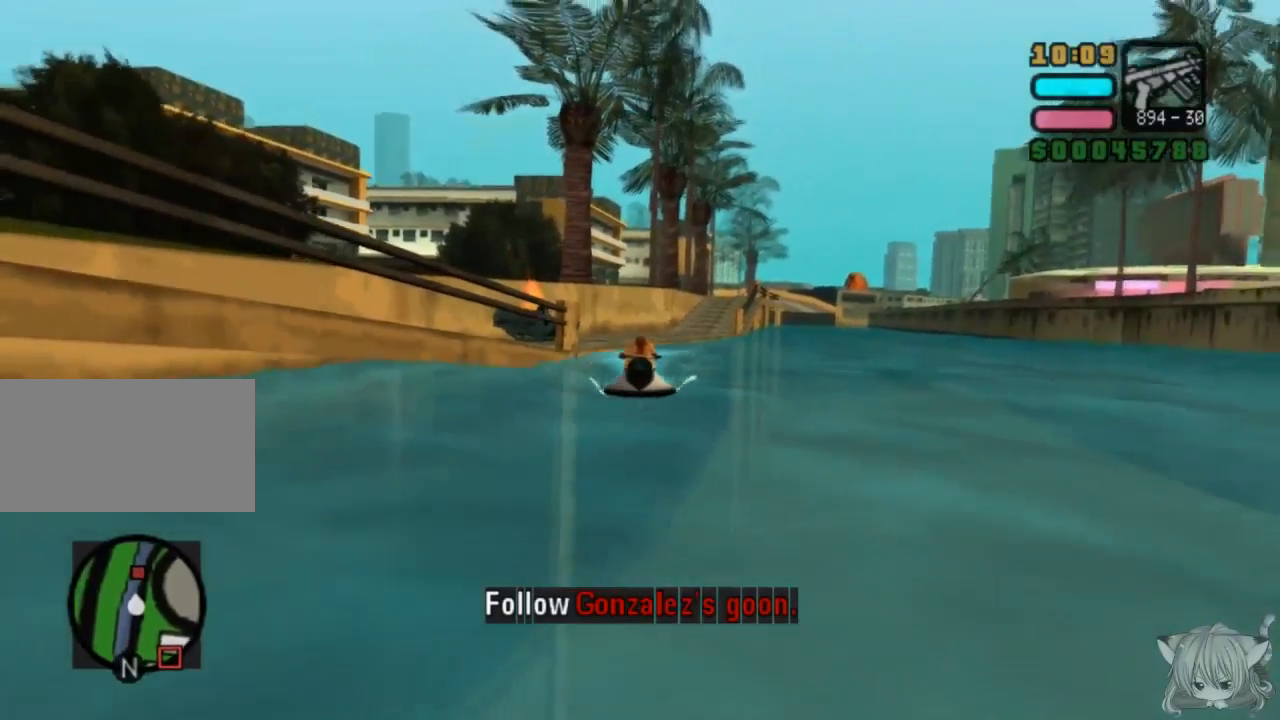
{"buttons": ["CROSS"], "left_stick": "center", "events": [[50, "R2", "up"]]}
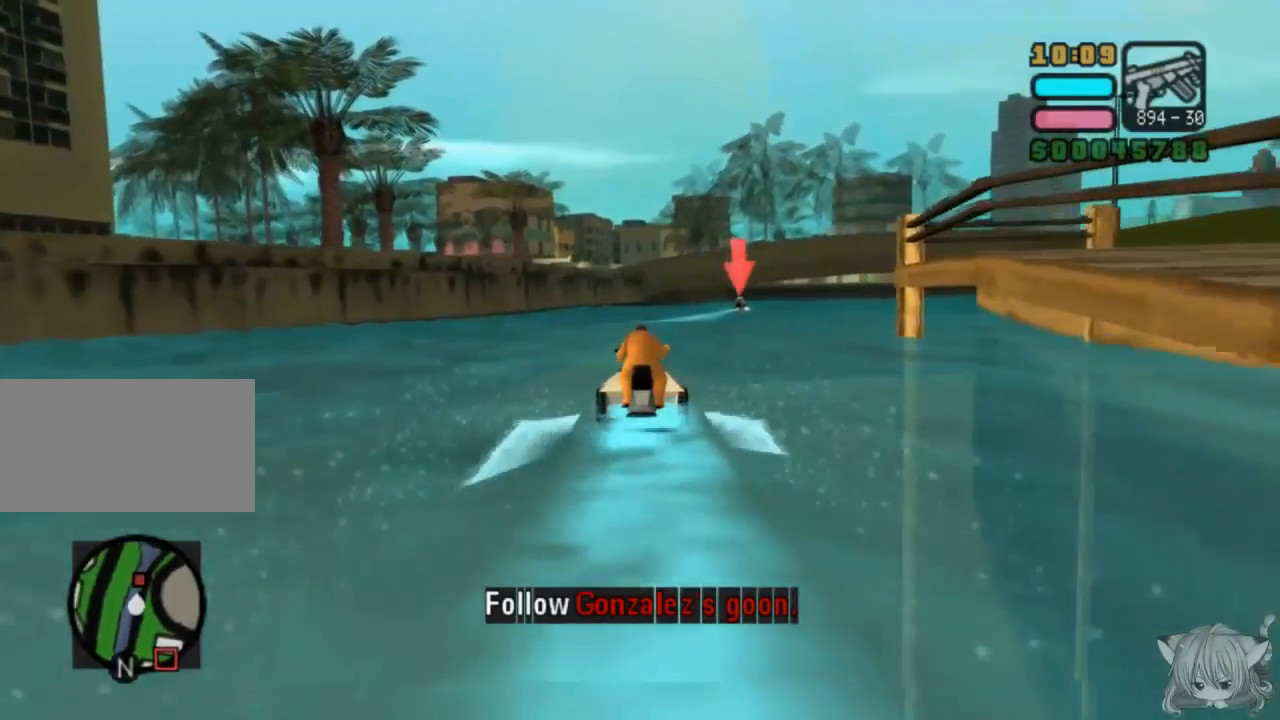
{"buttons": ["CROSS"], "left_stick": "center", "events": [[83, "left_stick", "right"], [317, "left_stick", "center"]]}
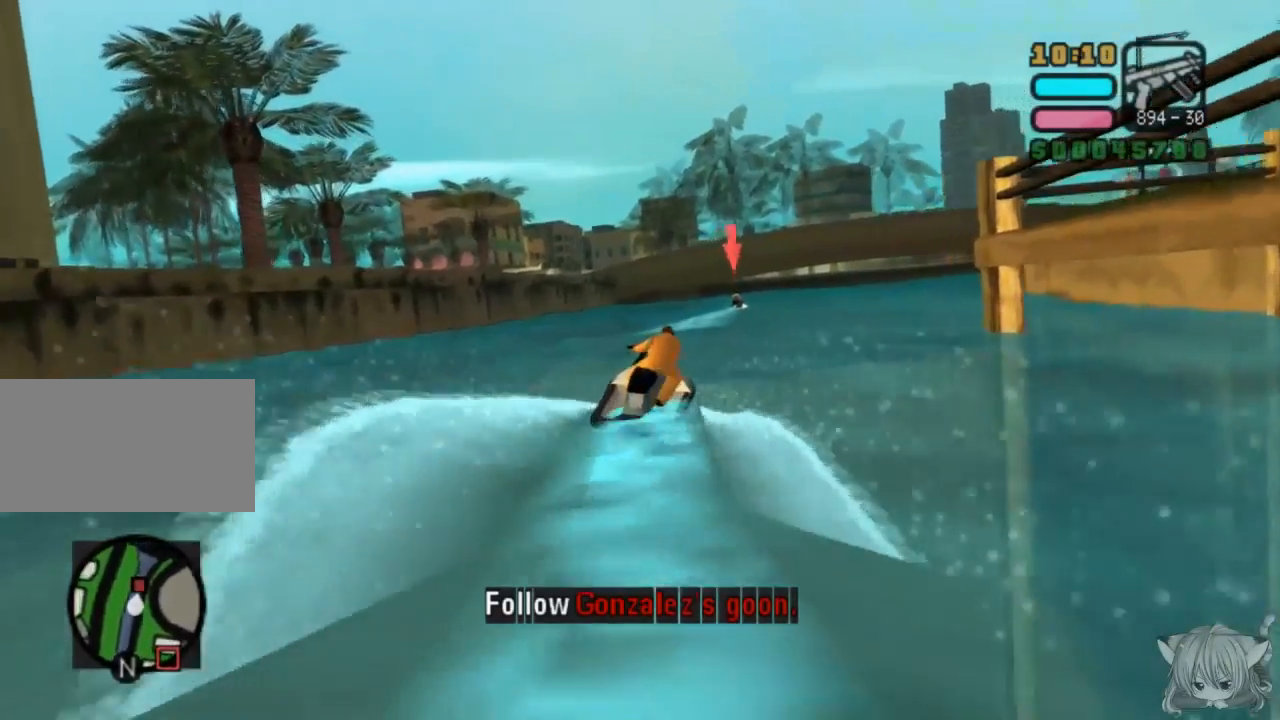
{"buttons": ["SQUARE"], "left_stick": "center", "events": [[150, "CROSS", "up"], [283, "SQUARE", "down"]]}
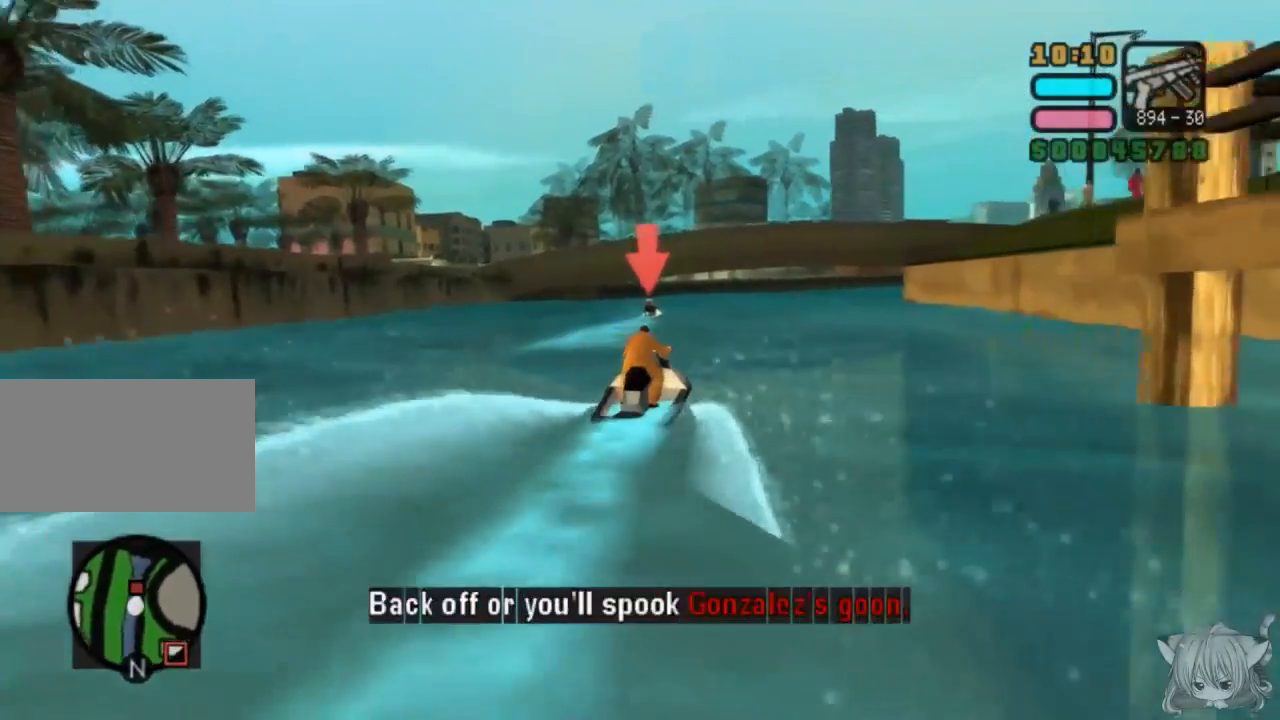
{"buttons": ["SQUARE"], "left_stick": "center", "events": [[50, "SQUARE", "up"], [83, "left_stick", "left"], [183, "SQUARE", "down"], [300, "left_stick", "center"]]}